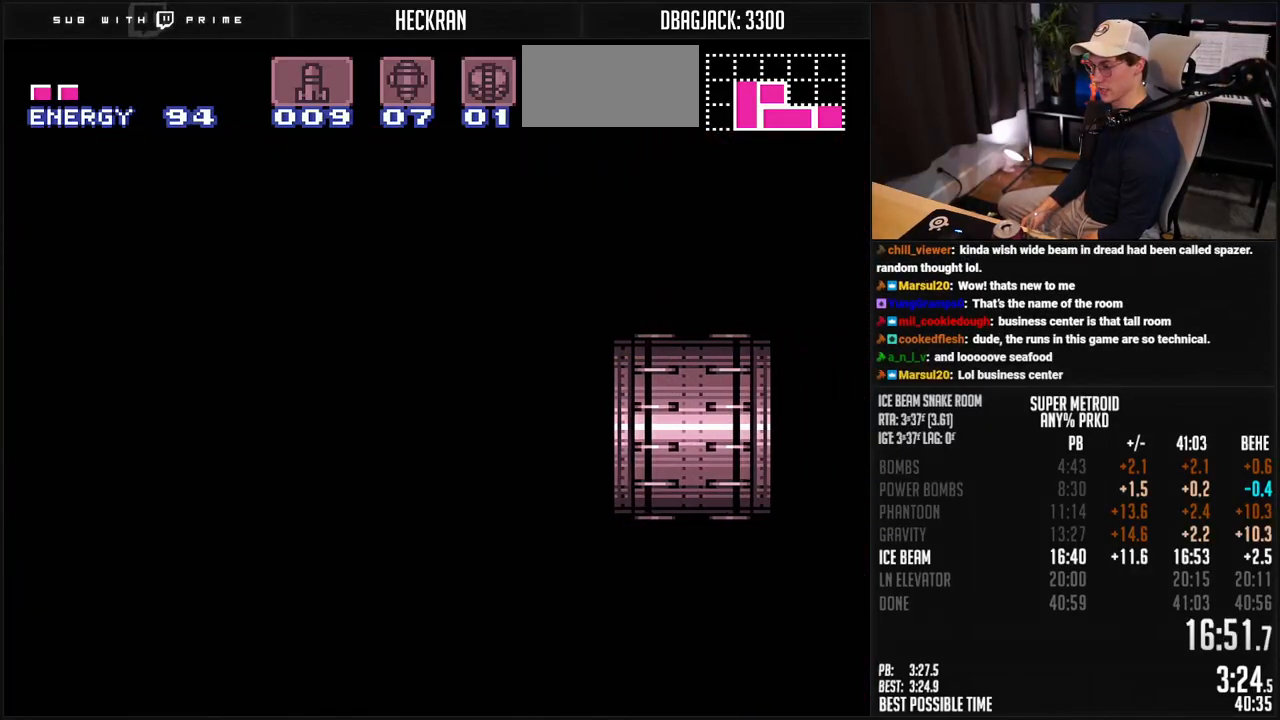
Gameplay with a controller (Nintendo layout); each line is a JSON object with the inputs held at the frame after it. "events" lists button and stick changes between this image and that frame as [ms after this image, input, new state], when the widget could be followed in between. Not read: L3 R3.
{"buttons": ["B"], "events": [[334, "DPAD_RIGHT", "down"], [367, "DPAD_RIGHT", "up"]]}
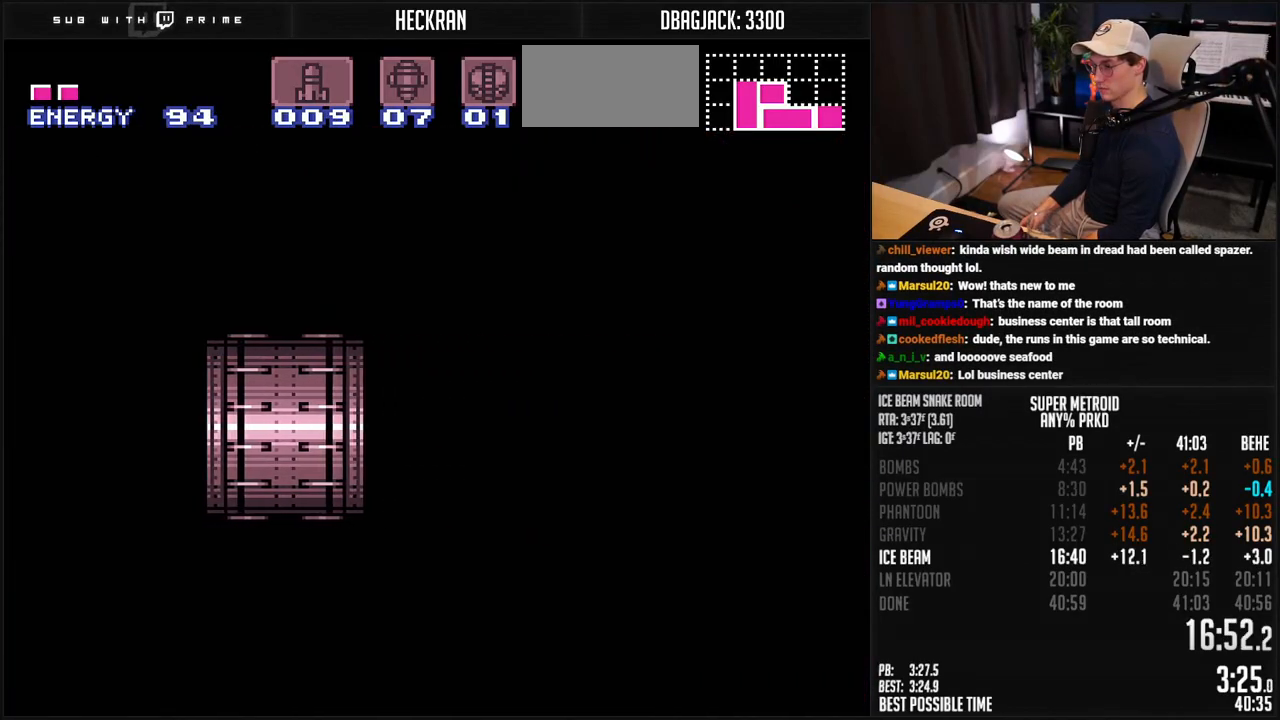
{"buttons": ["B", "DPAD_RIGHT"], "events": [[50, "DPAD_RIGHT", "down"], [317, "R1", "down"], [367, "R1", "up"]]}
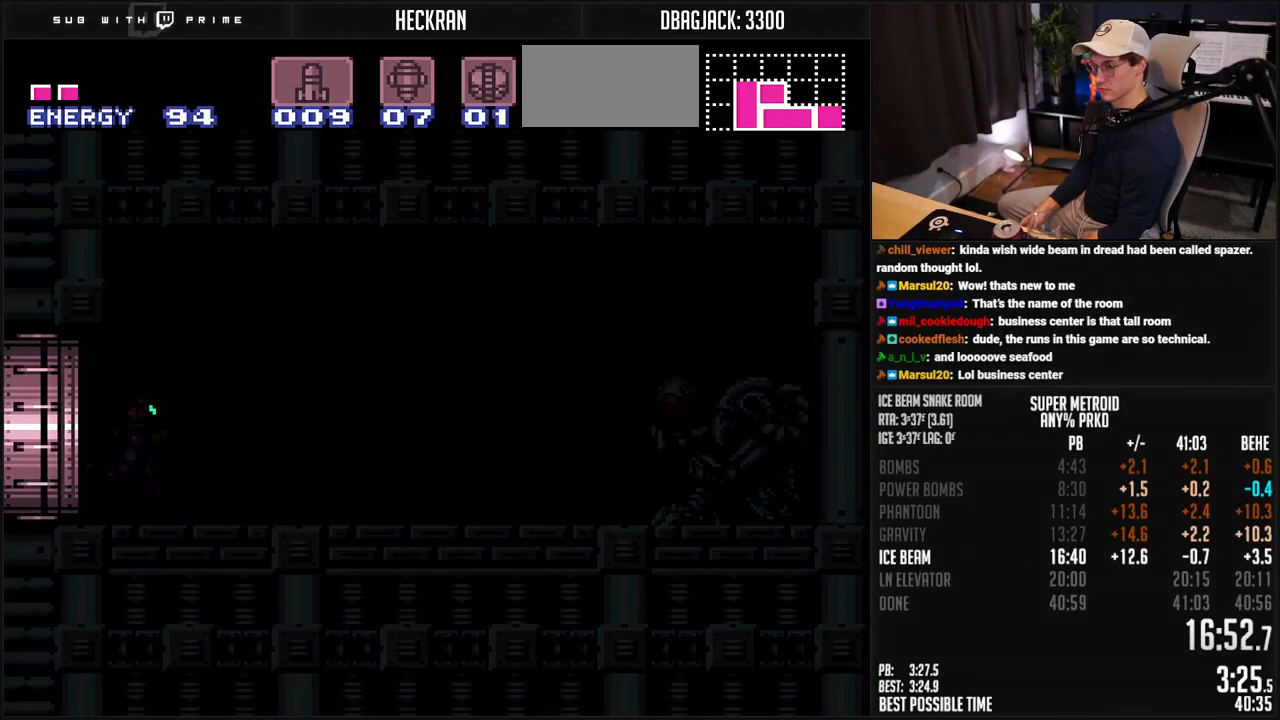
{"buttons": ["B", "DPAD_RIGHT"], "events": [[300, "R1", "down"], [350, "R1", "up"]]}
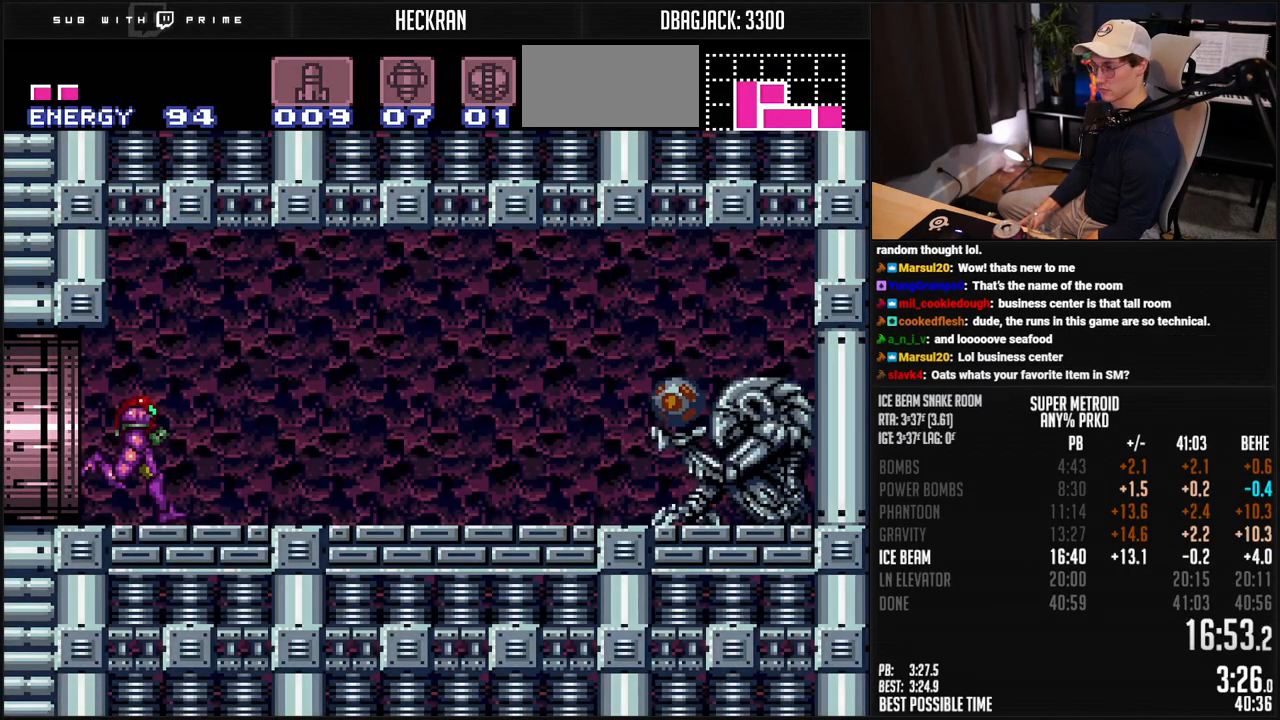
{"buttons": ["B", "DPAD_RIGHT"], "events": [[150, "X", "down"], [250, "X", "up"], [317, "L1", "down"], [317, "R1", "down"], [384, "L1", "up"], [384, "R1", "up"]]}
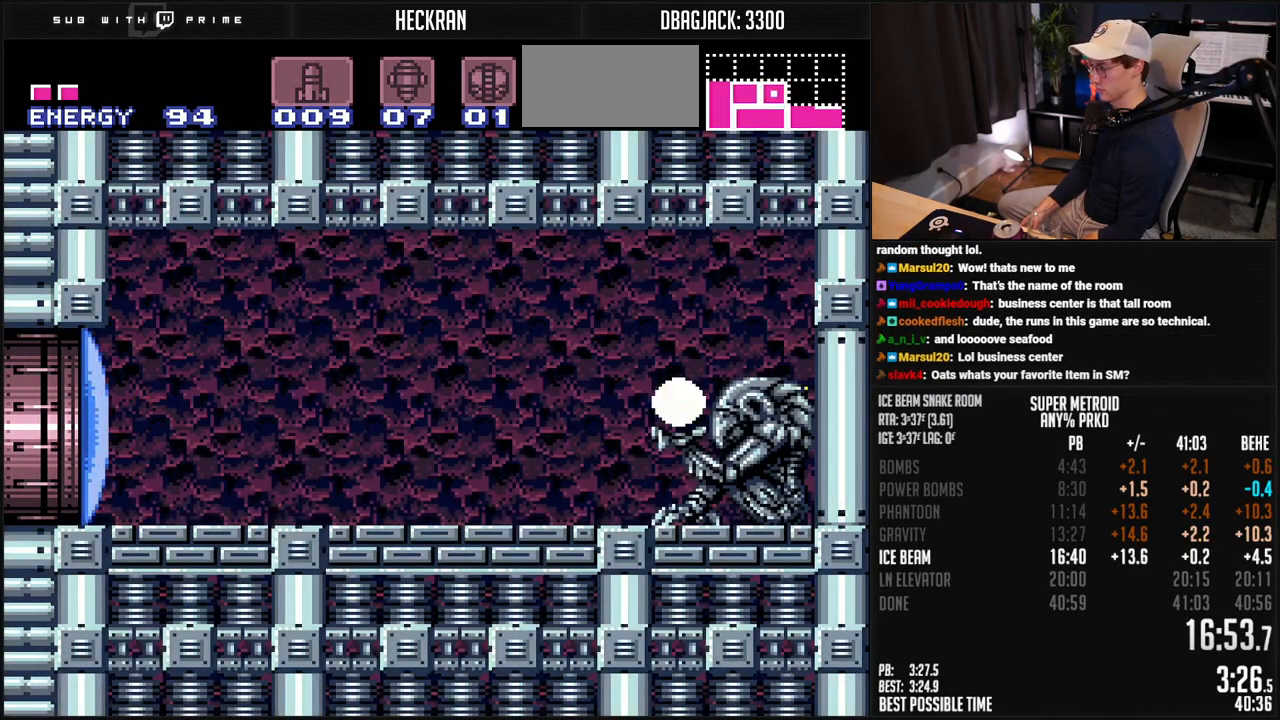
{"buttons": ["B", "L1", "DPAD_RIGHT"], "events": [[100, "L1", "down"]]}
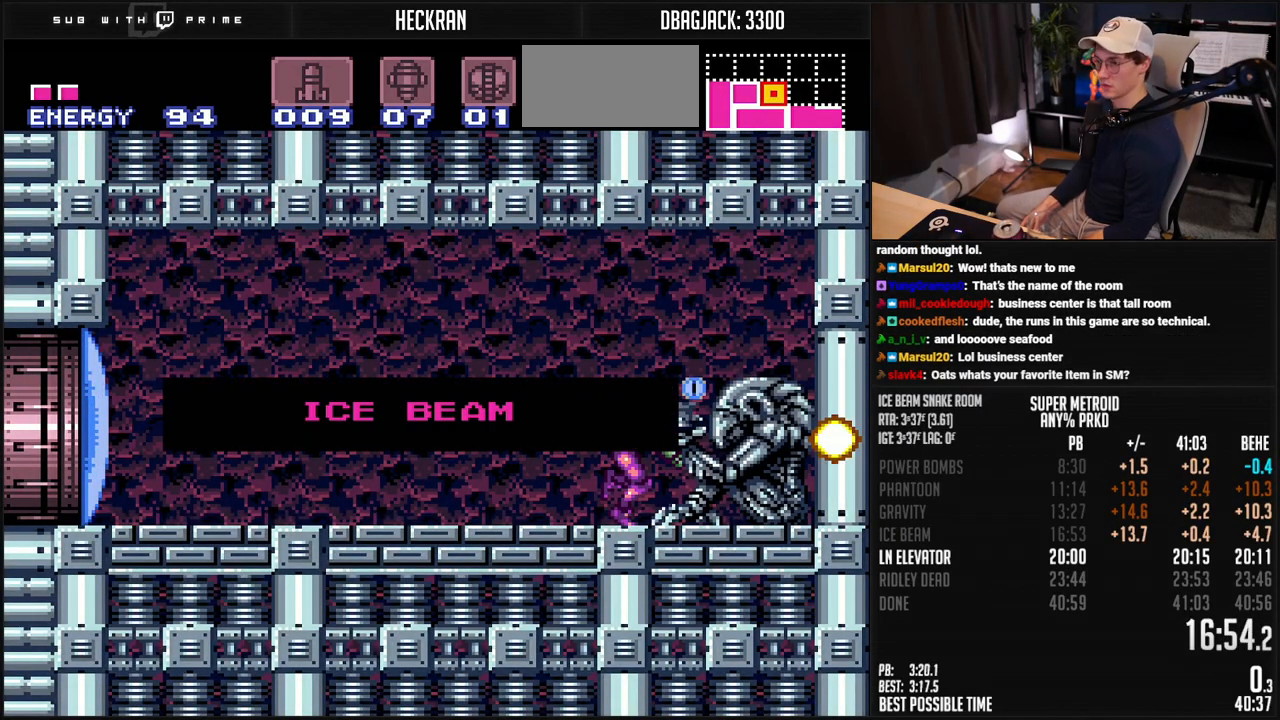
{"buttons": ["B", "L1", "DPAD_RIGHT"], "events": []}
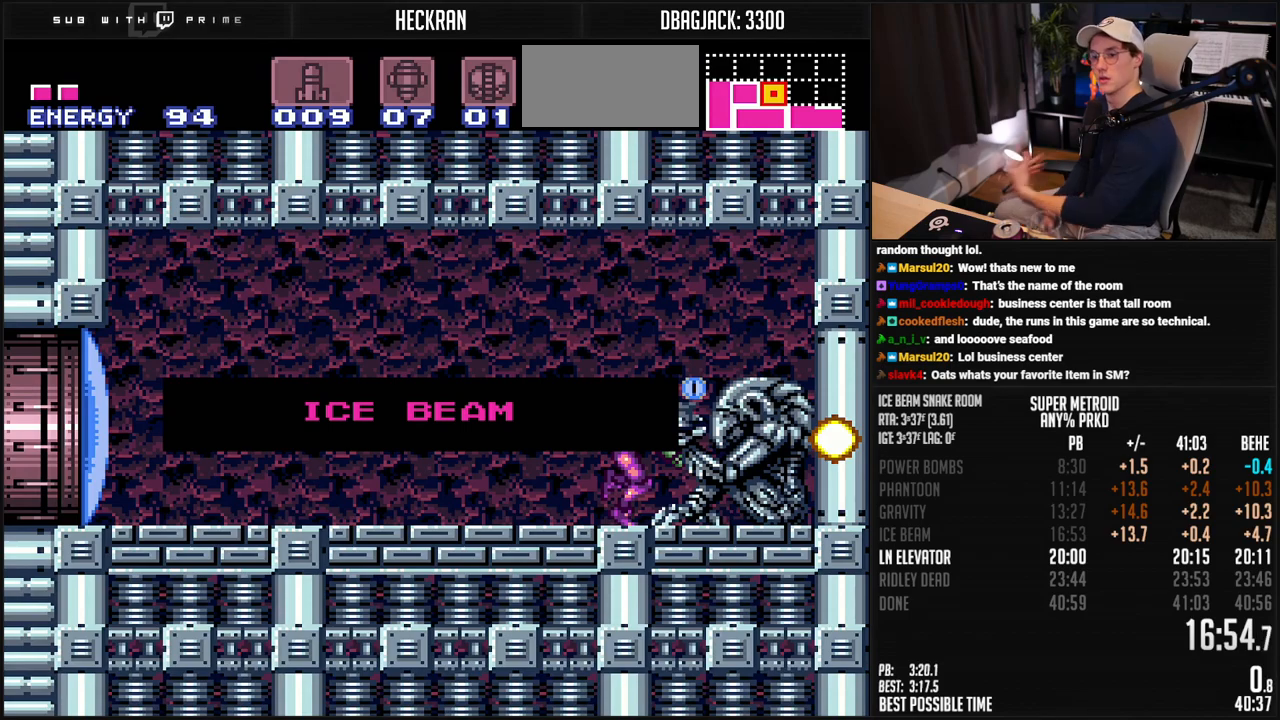
{"buttons": ["B", "L1", "DPAD_RIGHT"], "events": []}
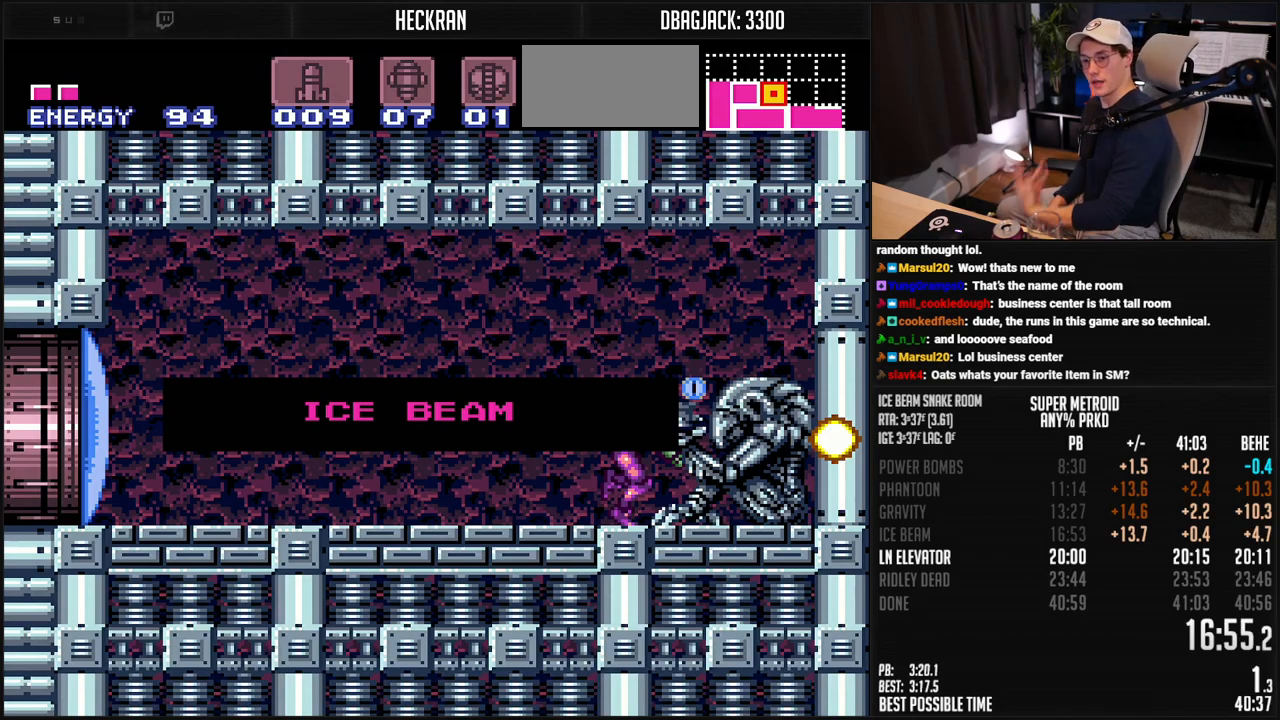
{"buttons": ["B", "L1", "DPAD_RIGHT"], "events": []}
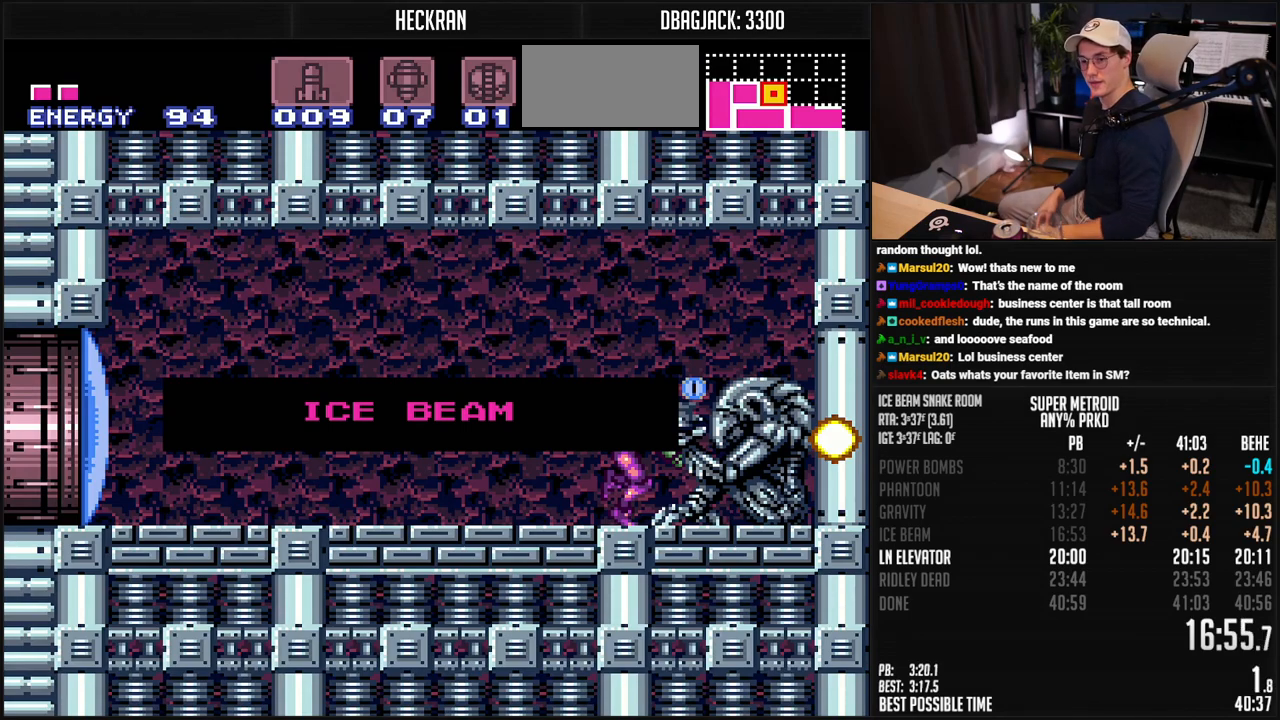
{"buttons": ["B", "L1", "DPAD_RIGHT"], "events": []}
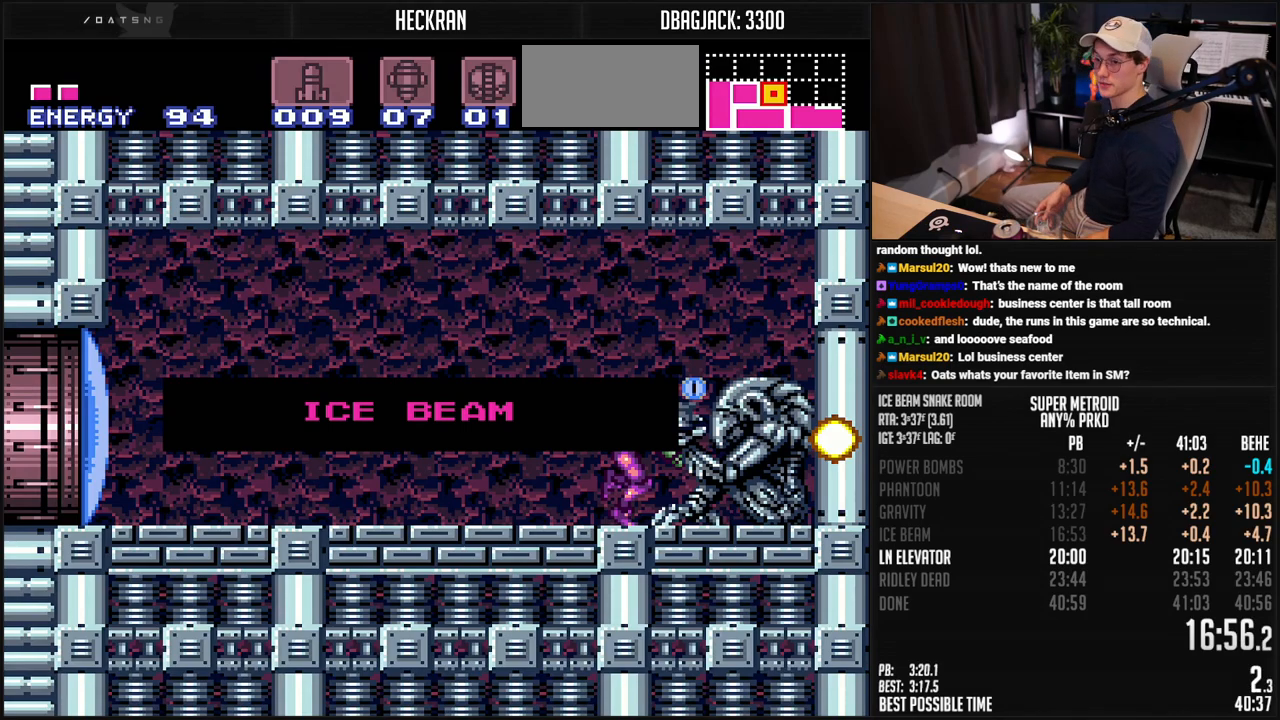
{"buttons": ["B", "L1", "DPAD_RIGHT"], "events": []}
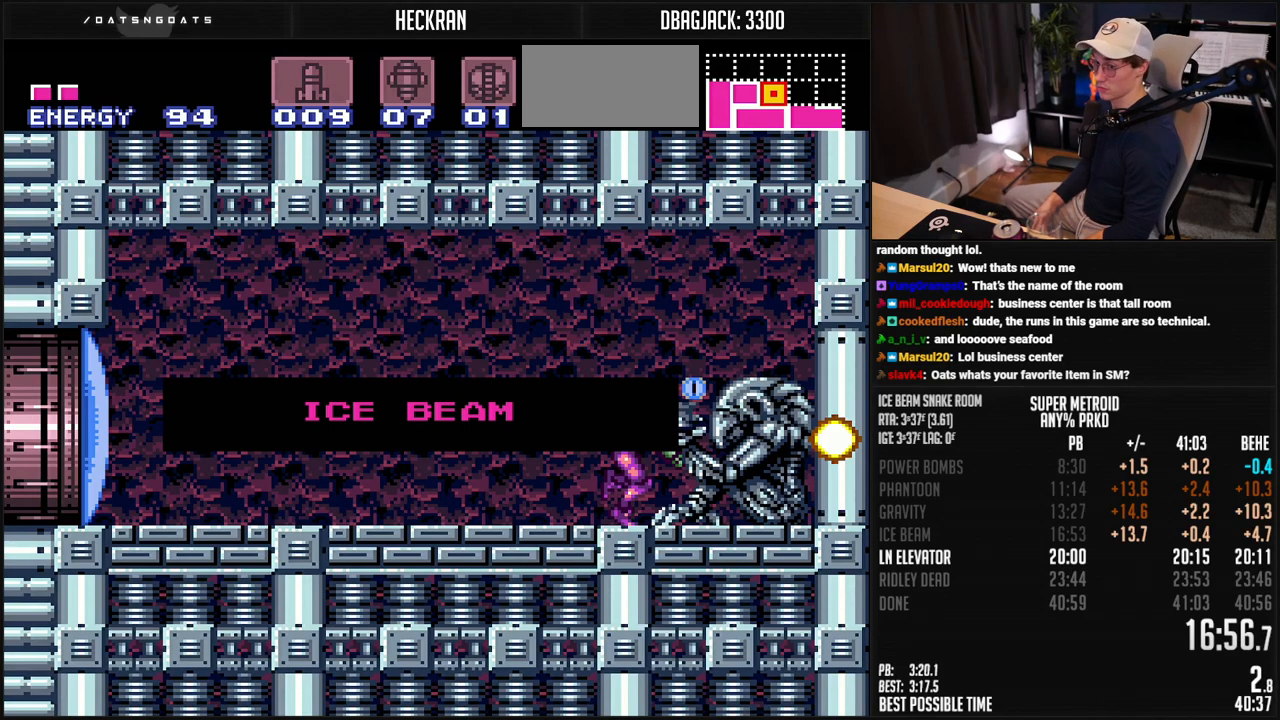
{"buttons": ["B", "L1", "DPAD_RIGHT"], "events": []}
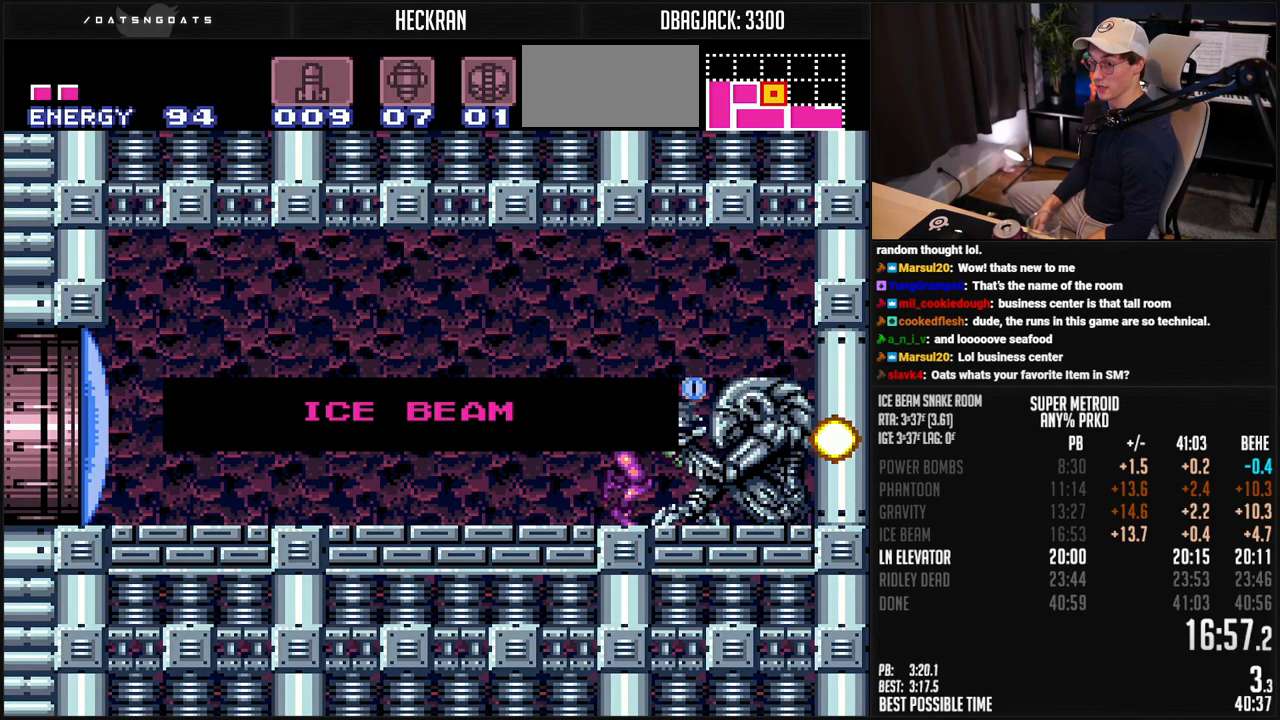
{"buttons": ["B", "L1", "DPAD_RIGHT"], "events": []}
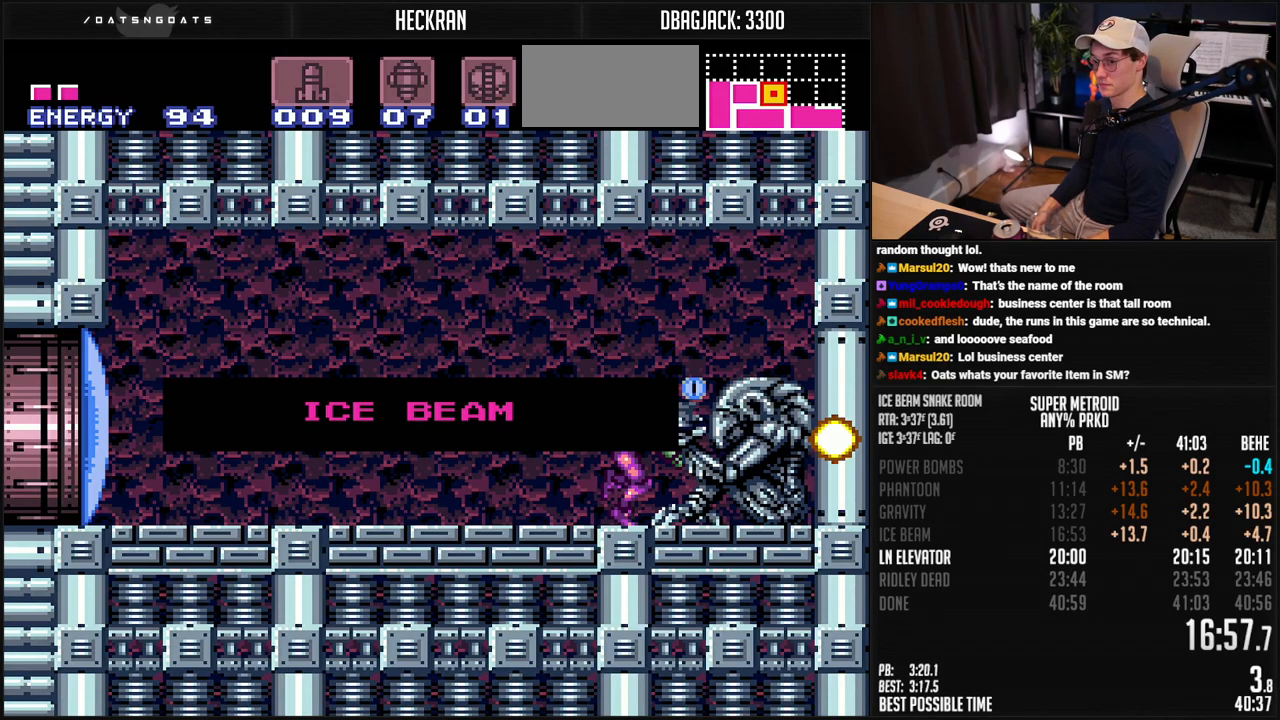
{"buttons": ["B", "L1", "DPAD_RIGHT"], "events": []}
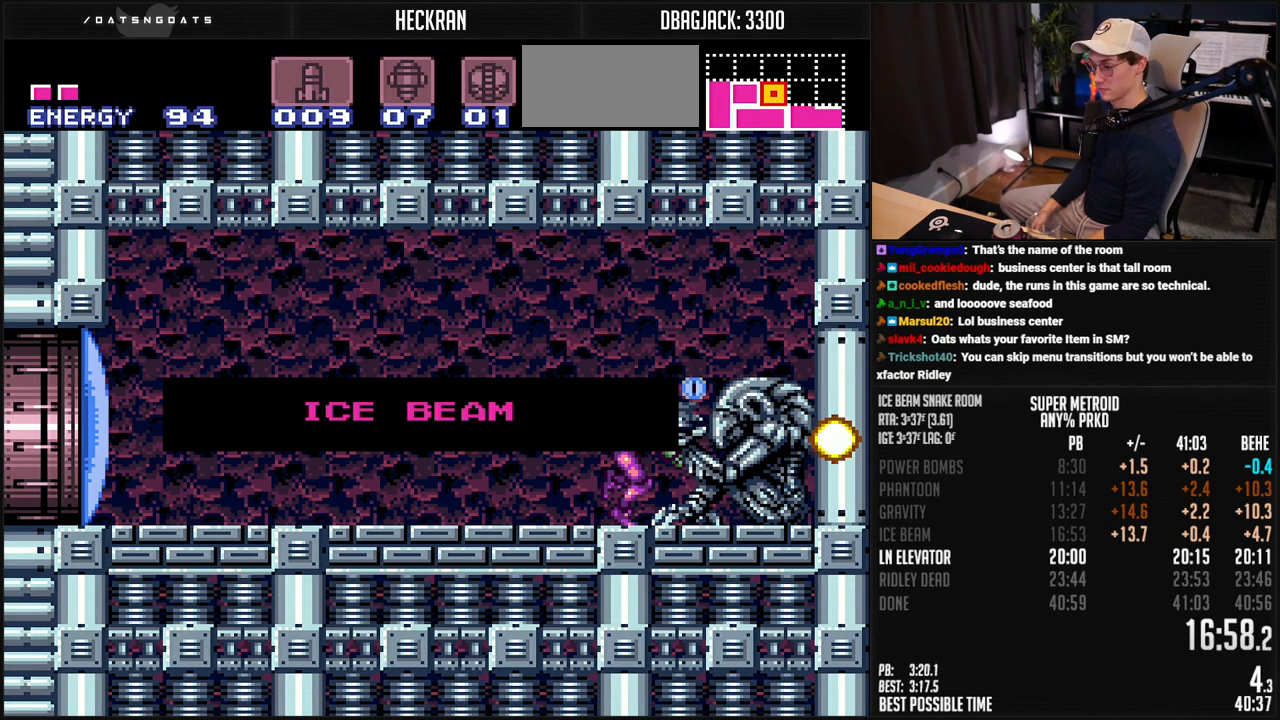
{"buttons": ["B", "L1", "DPAD_RIGHT"], "events": []}
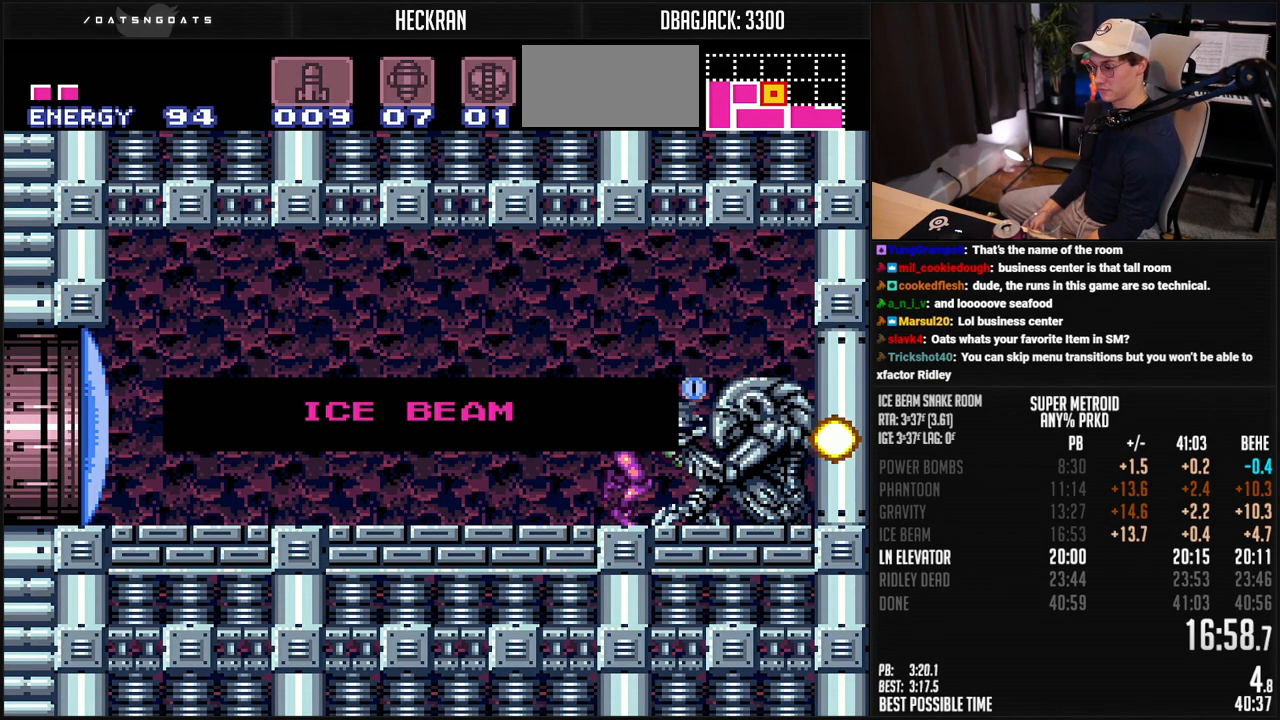
{"buttons": ["B", "L1", "DPAD_RIGHT"], "events": []}
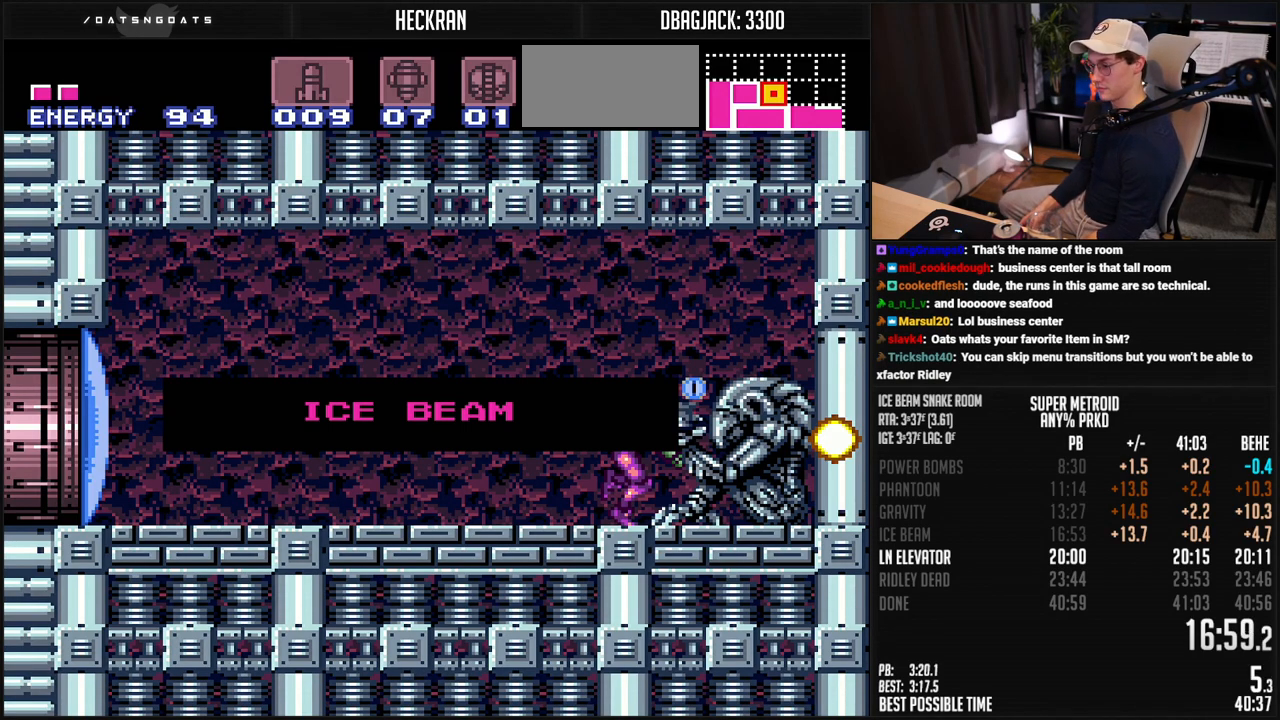
{"buttons": ["B", "L1", "DPAD_RIGHT"], "events": []}
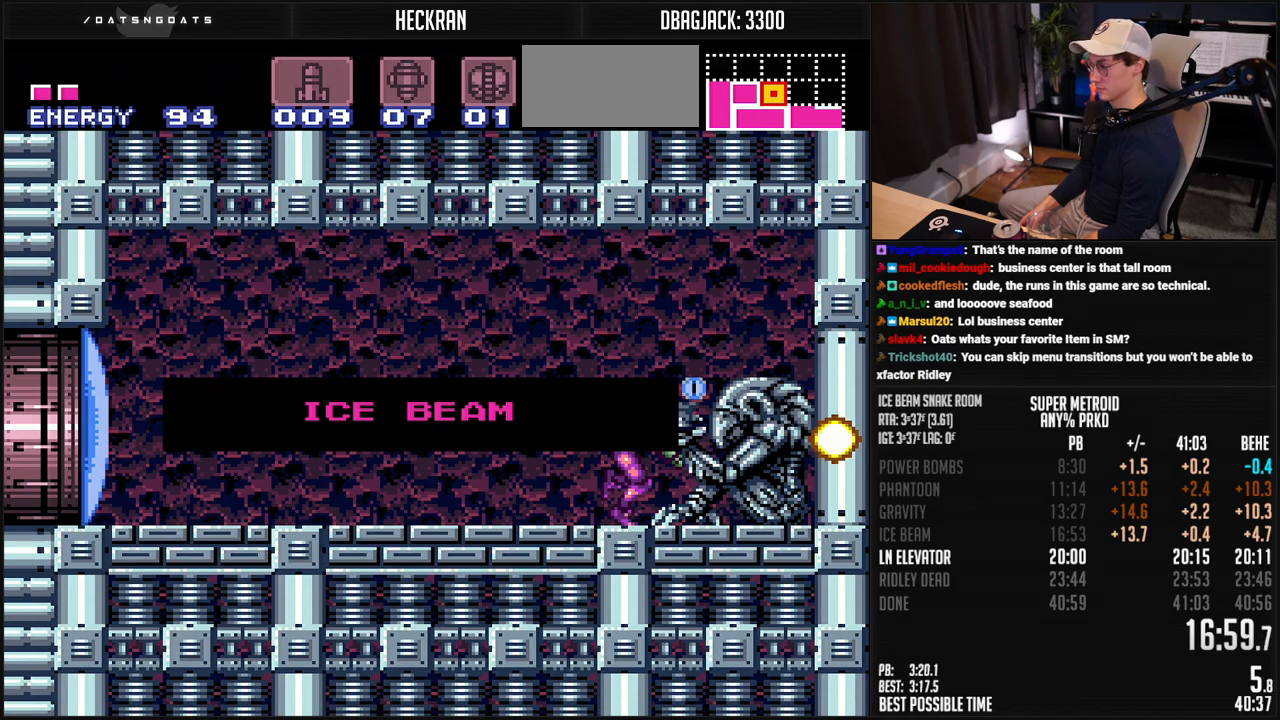
{"buttons": [], "events": [[468, "B", "up"], [468, "DPAD_RIGHT", "up"], [468, "L1", "up"]]}
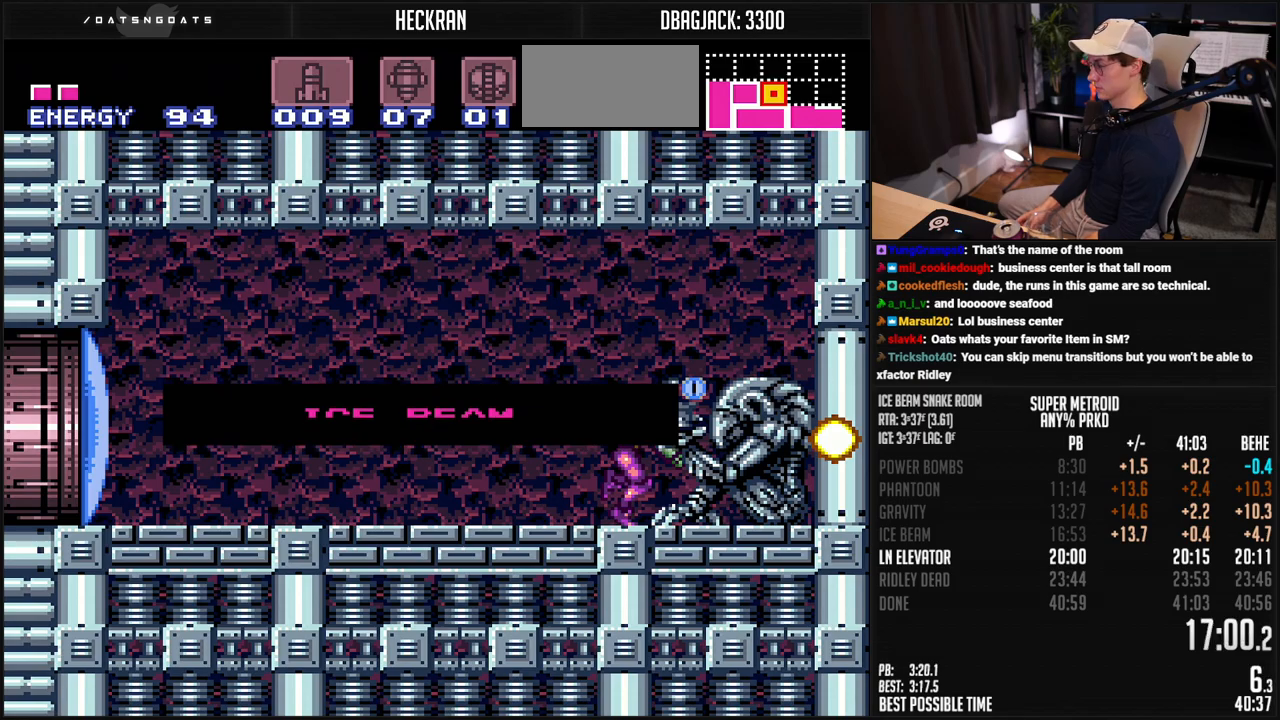
{"buttons": ["B", "X"], "events": [[284, "B", "down"], [284, "DPAD_LEFT", "down"], [451, "X", "down"], [501, "DPAD_LEFT", "up"]]}
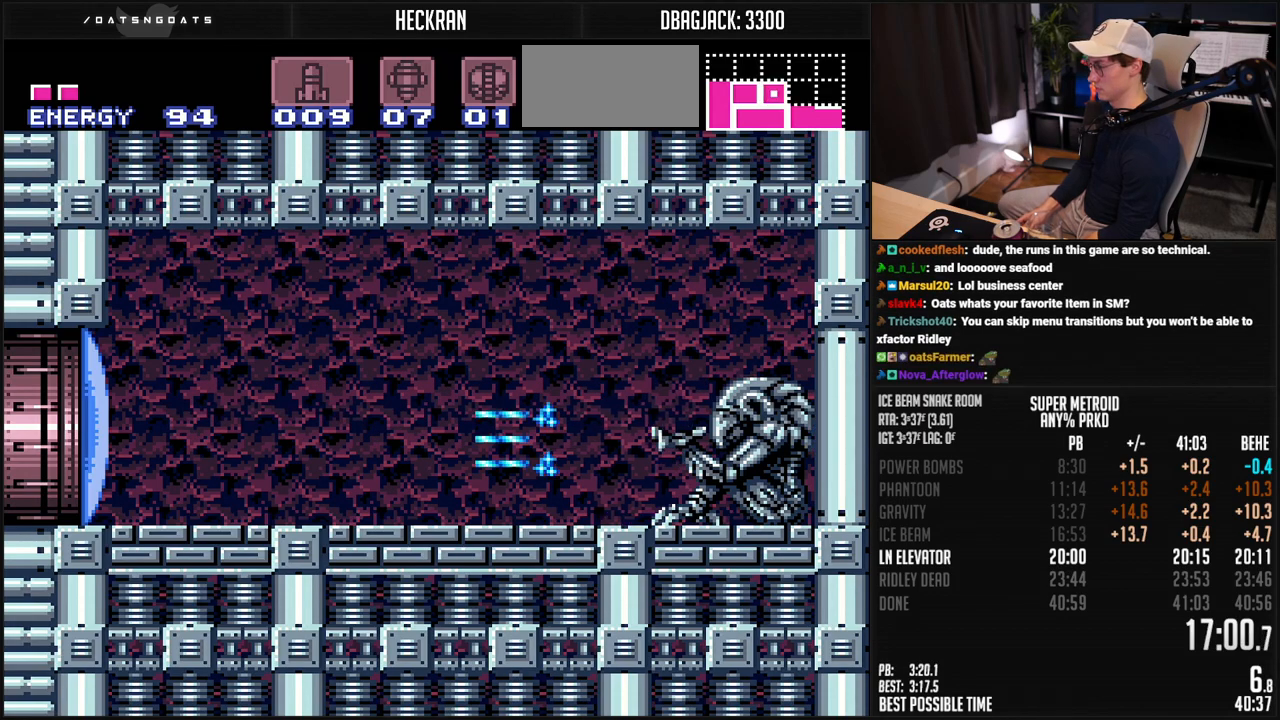
{"buttons": ["B", "L1", "DPAD_LEFT"], "events": [[33, "X", "up"], [67, "DPAD_LEFT", "down"], [100, "L1", "down"]]}
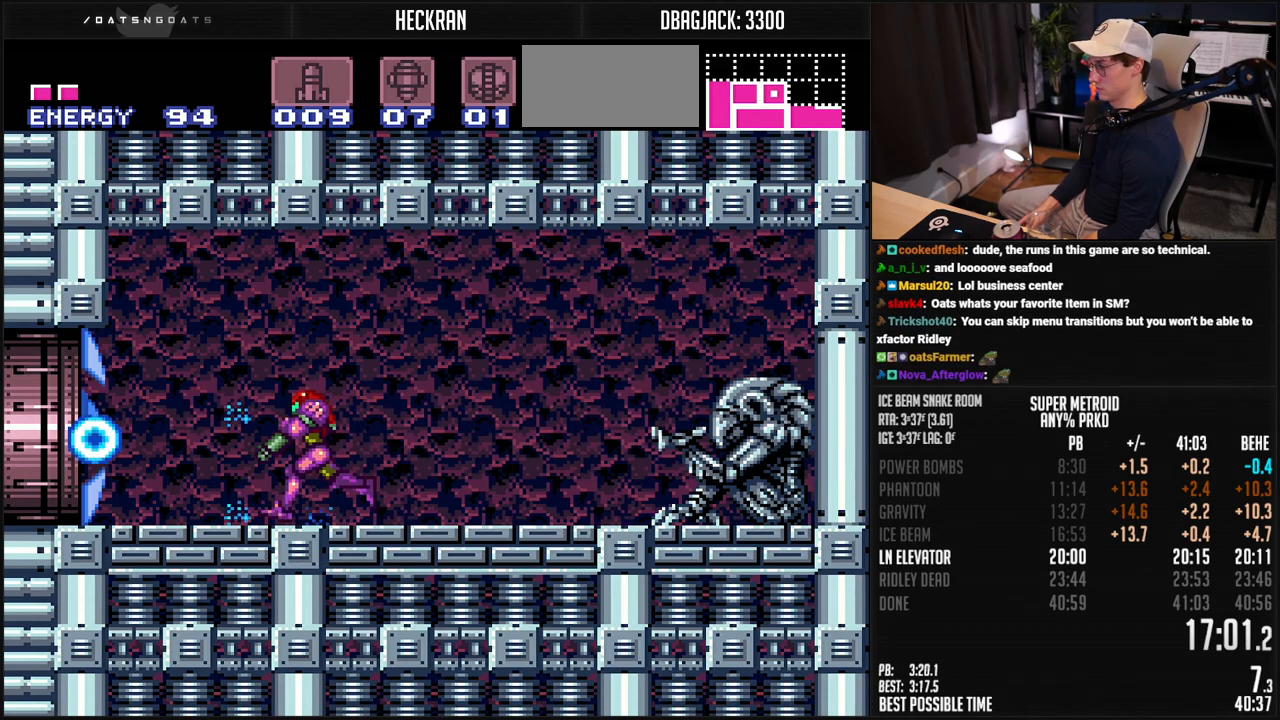
{"buttons": ["B", "L1", "DPAD_LEFT"], "events": []}
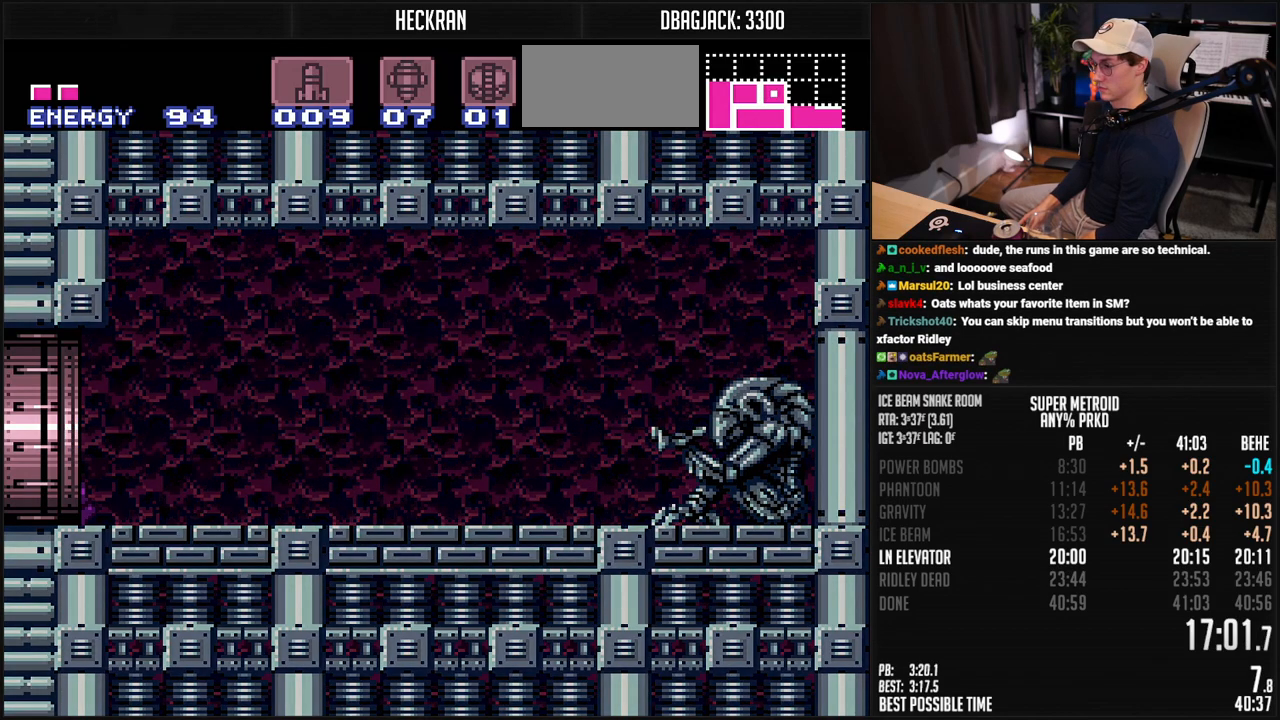
{"buttons": ["B", "L1", "DPAD_LEFT"], "events": []}